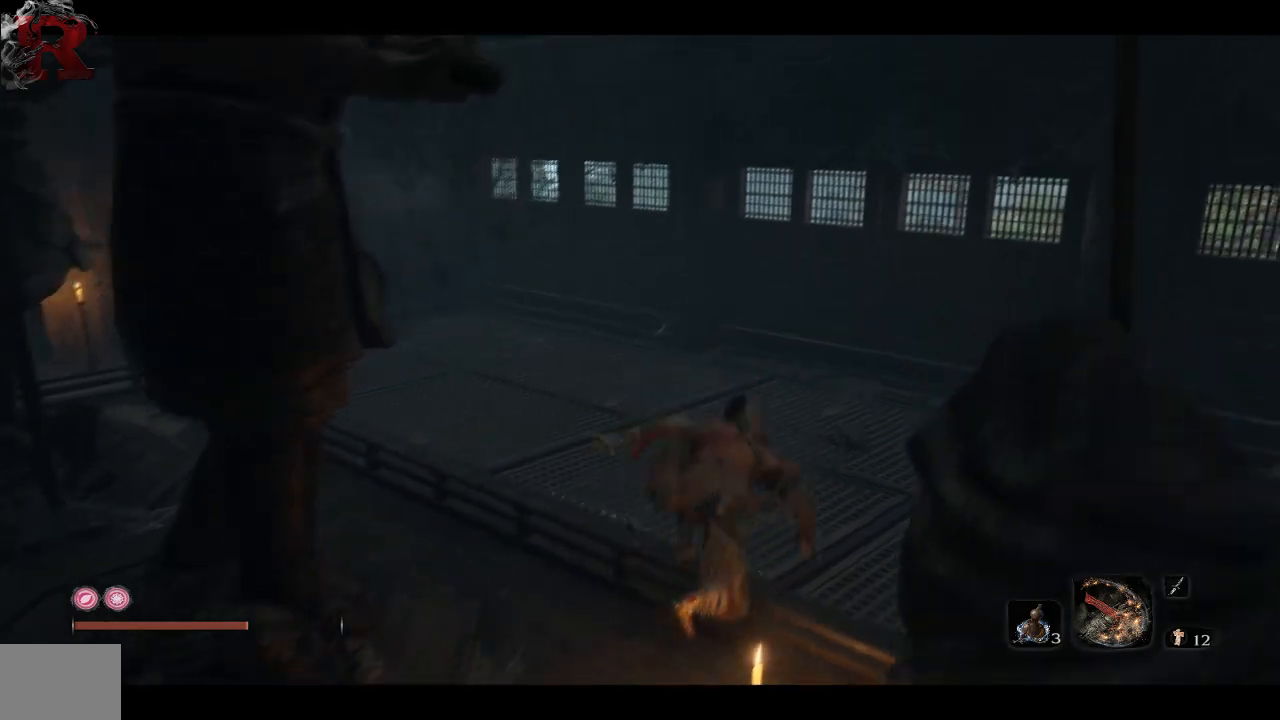
Gameplay with a controller (Xbox layout); each line is a JSON object with the inputs held at the frame after it. "events" lists button and stick changes between this image and that frame as [ms after this image, input, new state], when the widget could be followed in between.
{"buttons": ["R3"], "left_stick": "up-right", "right_stick": "down-right", "events": [[317, "right_stick", "down"], [333, "left_stick", "up"], [450, "right_stick", "down-right"], [467, "R3", "down"], [467, "left_stick", "up-right"]]}
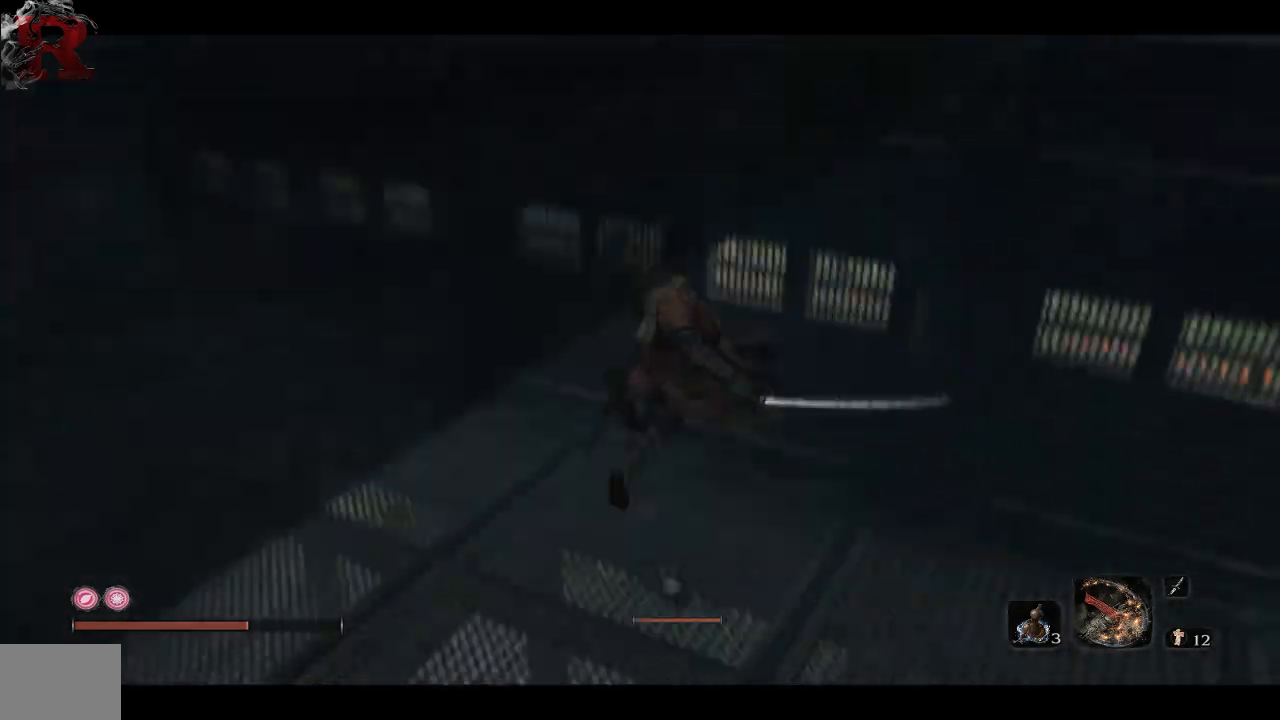
{"buttons": ["R1"], "left_stick": "up-right", "right_stick": "center"}
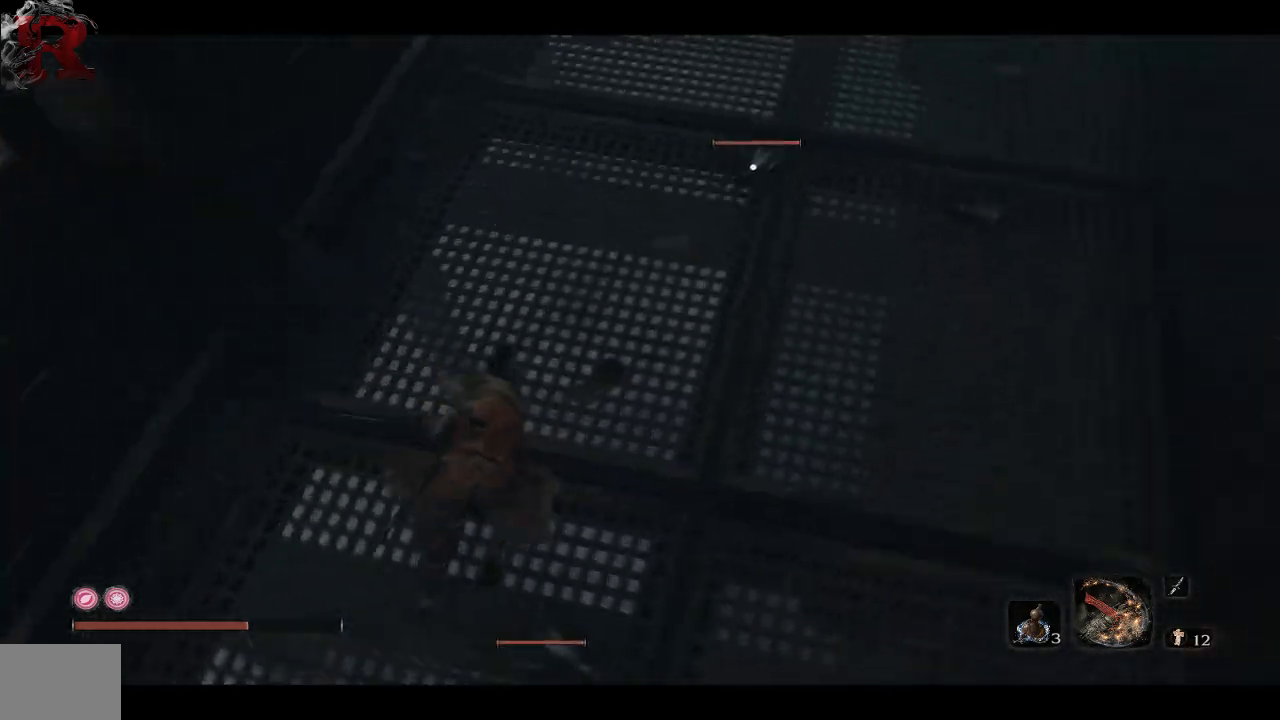
{"buttons": ["R1"], "left_stick": "up", "right_stick": "center", "events": [[17, "R1", "up"], [117, "R1", "down"], [183, "left_stick", "center"], [250, "R1", "up"], [350, "R1", "down"], [367, "left_stick", "up"]]}
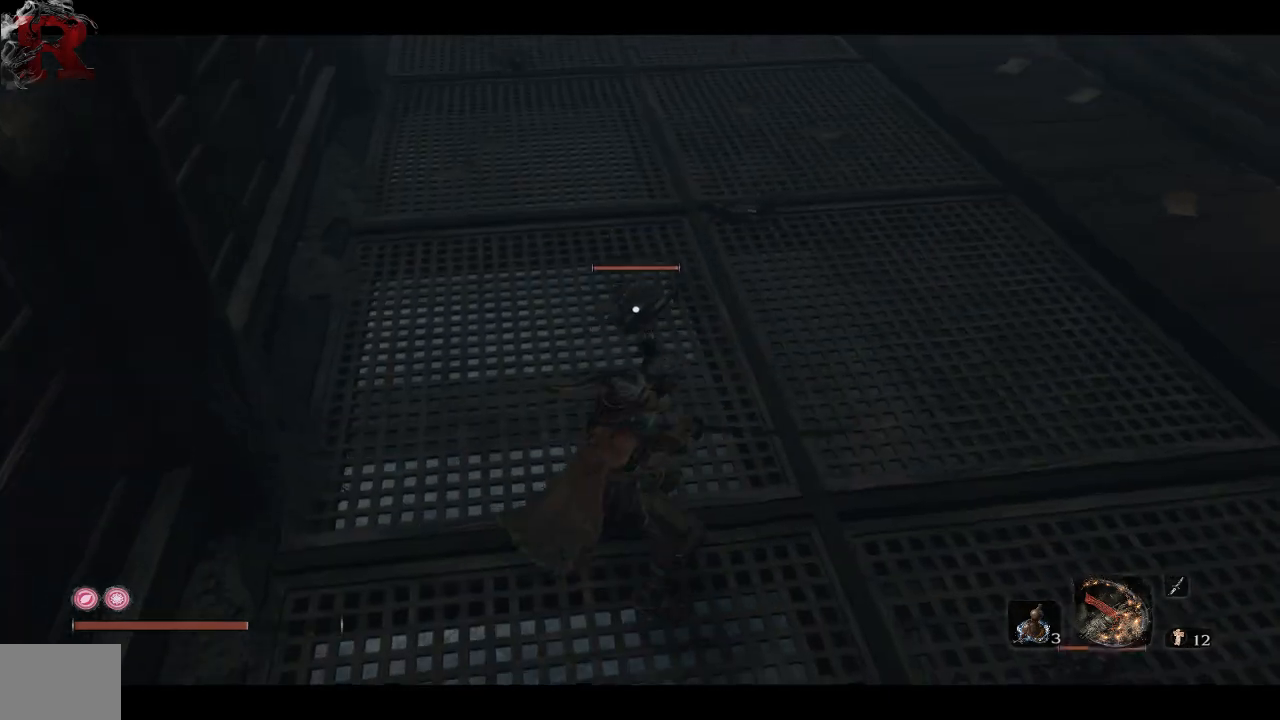
{"buttons": ["R1"], "left_stick": "up", "right_stick": "center", "events": [[17, "R1", "up"], [283, "R1", "down"]]}
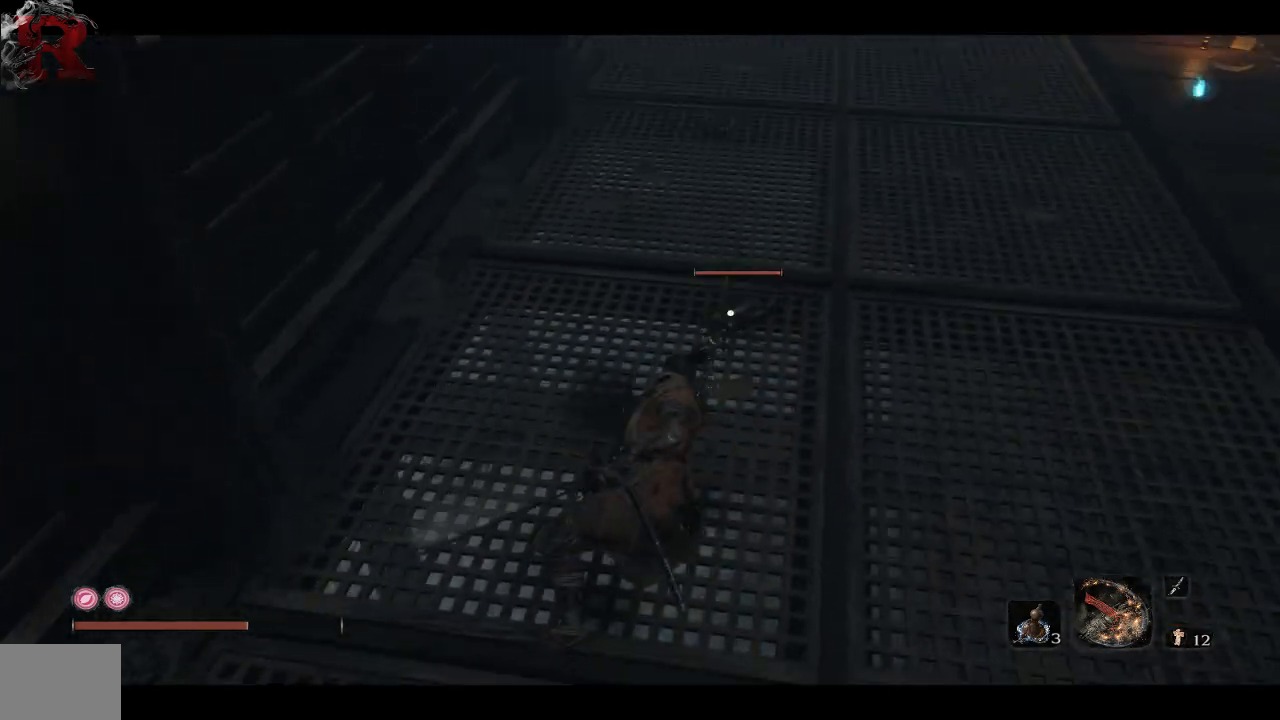
{"buttons": ["R1"], "left_stick": "up", "right_stick": "center", "events": [[183, "R1", "up"], [500, "R1", "down"]]}
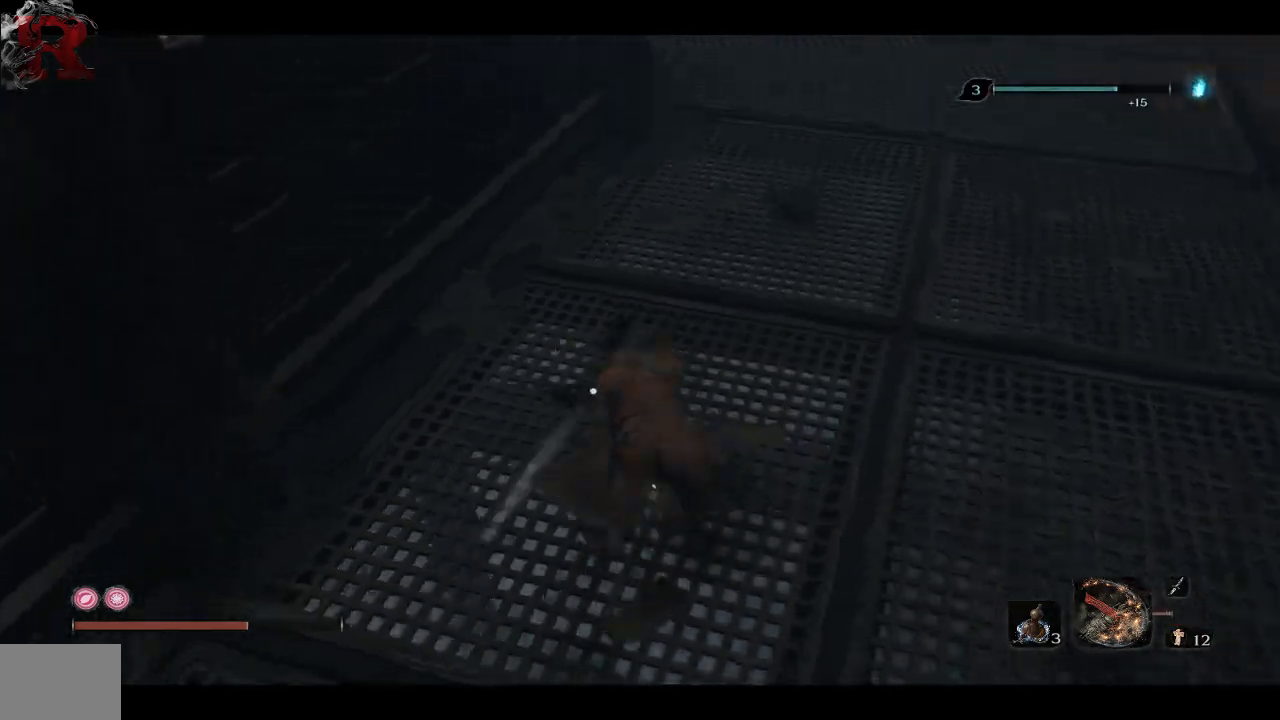
{"buttons": [], "left_stick": "up", "right_stick": "center", "events": [[150, "R1", "up"], [267, "R1", "down"], [433, "R1", "up"]]}
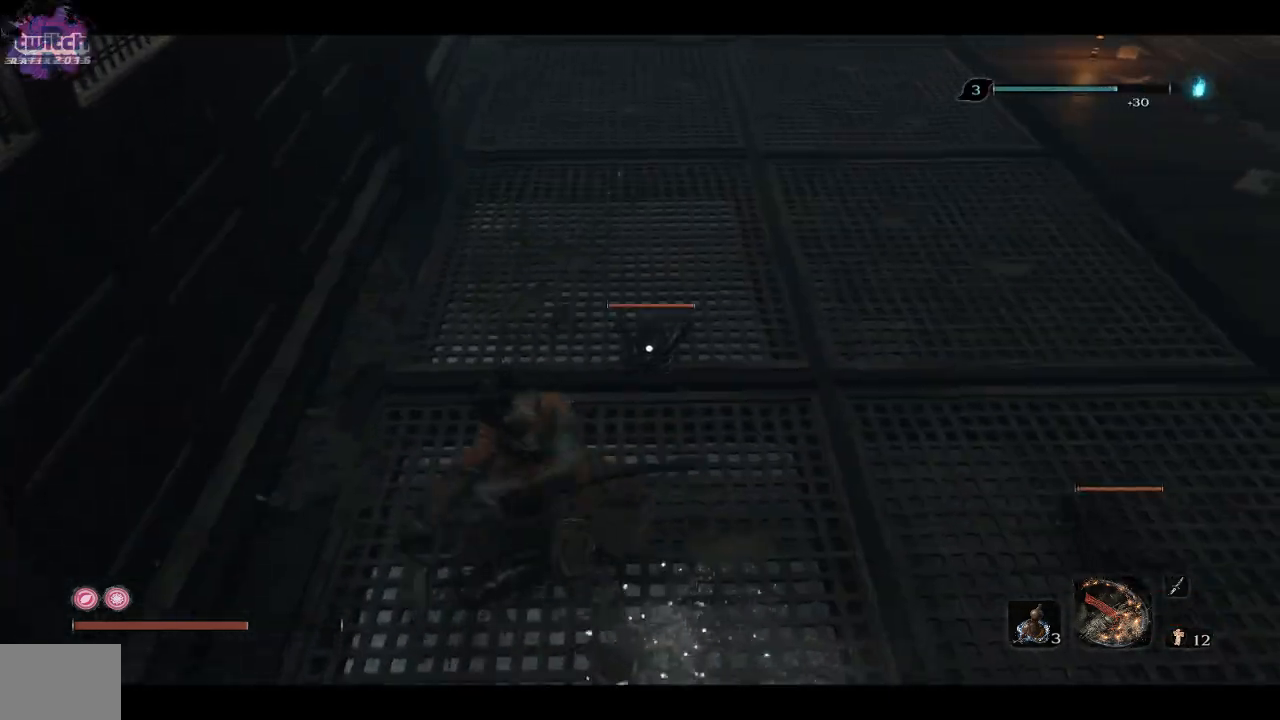
{"buttons": [], "left_stick": "up", "right_stick": "center", "events": [[217, "R1", "down"], [383, "R1", "up"]]}
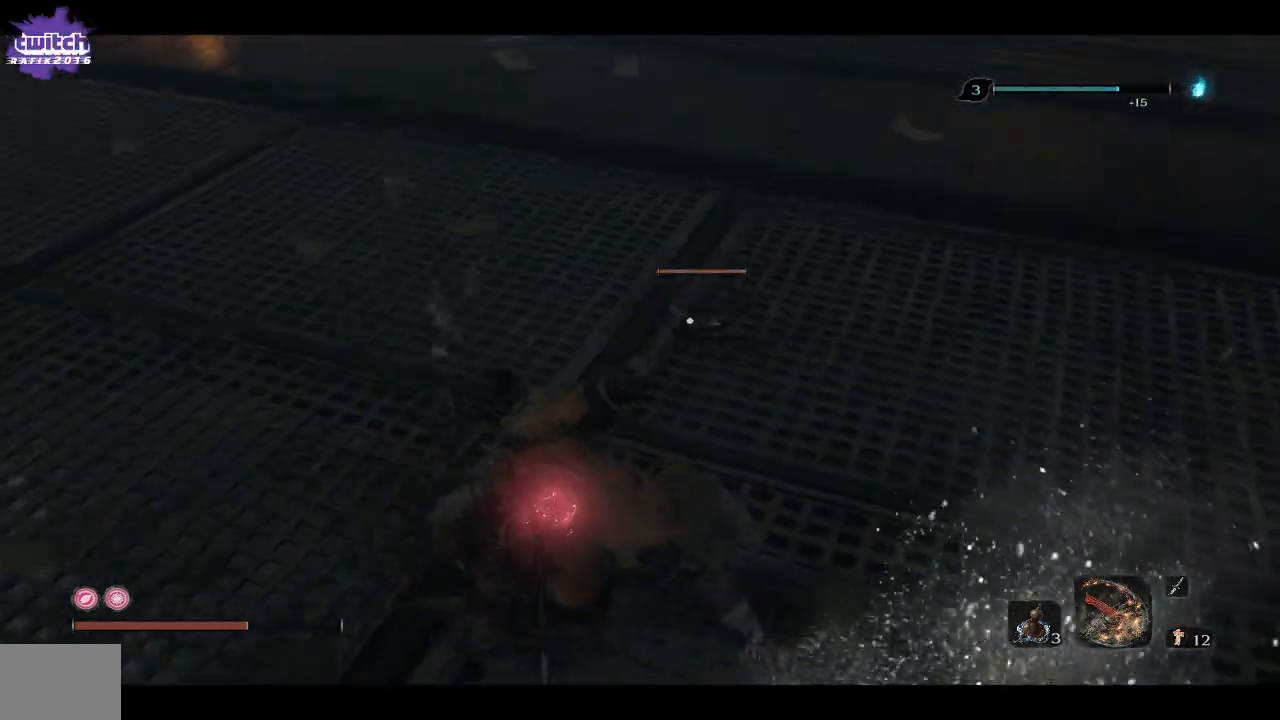
{"buttons": ["R1"], "left_stick": "up", "right_stick": "center", "events": [[400, "R1", "down"]]}
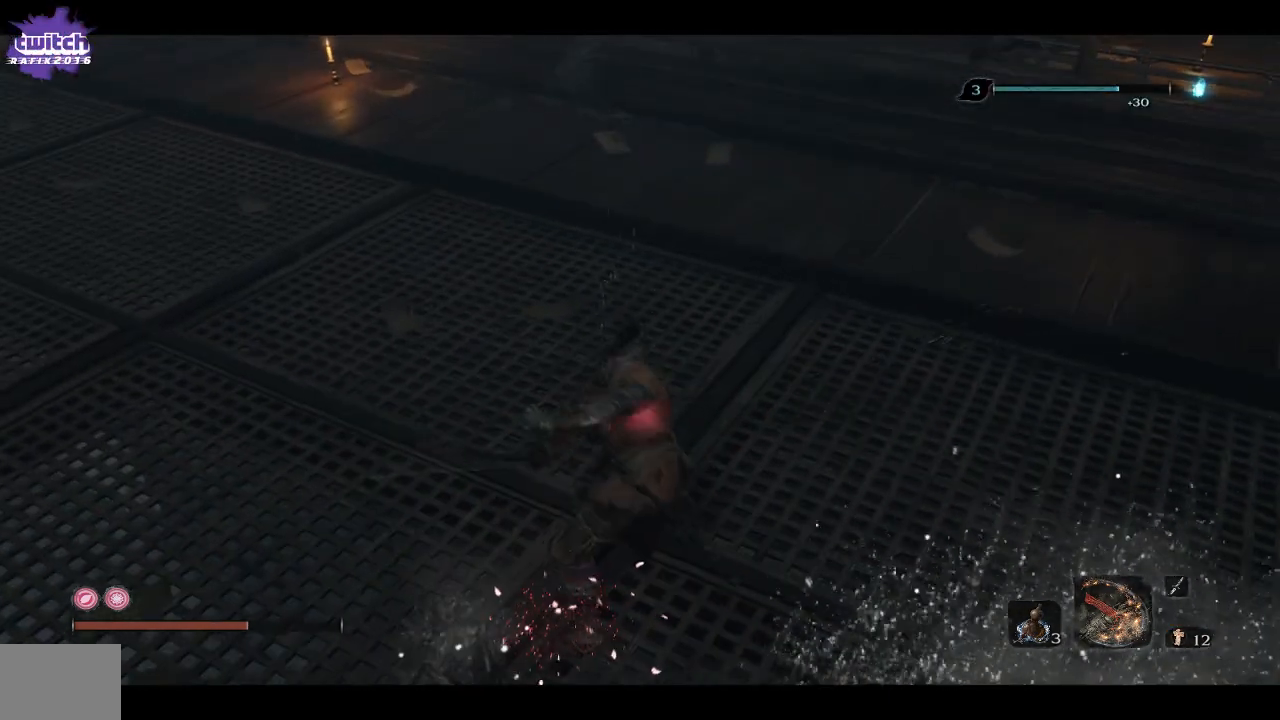
{"buttons": [], "left_stick": "up", "right_stick": "center", "events": [[67, "R1", "up"]]}
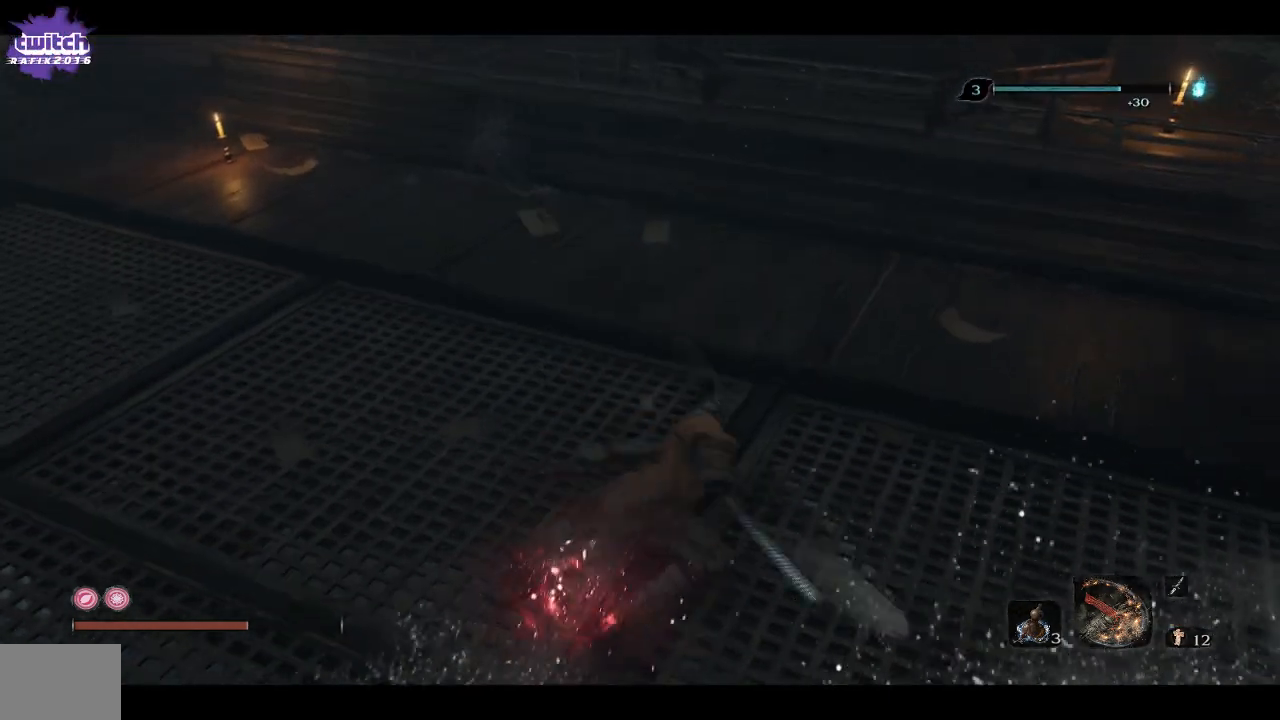
{"buttons": [], "left_stick": "up-left", "right_stick": "right", "events": [[33, "left_stick", "center"], [33, "right_stick", "right"], [433, "left_stick", "up-left"]]}
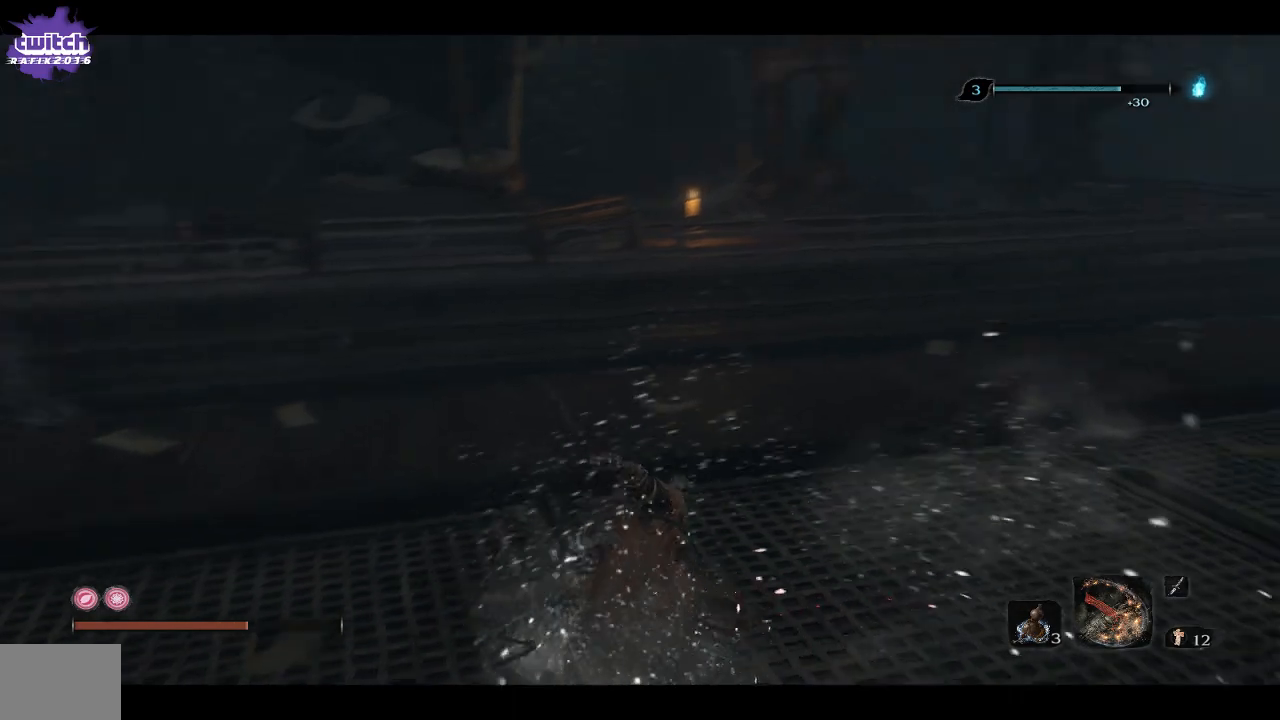
{"buttons": [], "left_stick": "up", "right_stick": "center", "events": [[383, "left_stick", "up"], [433, "right_stick", "center"]]}
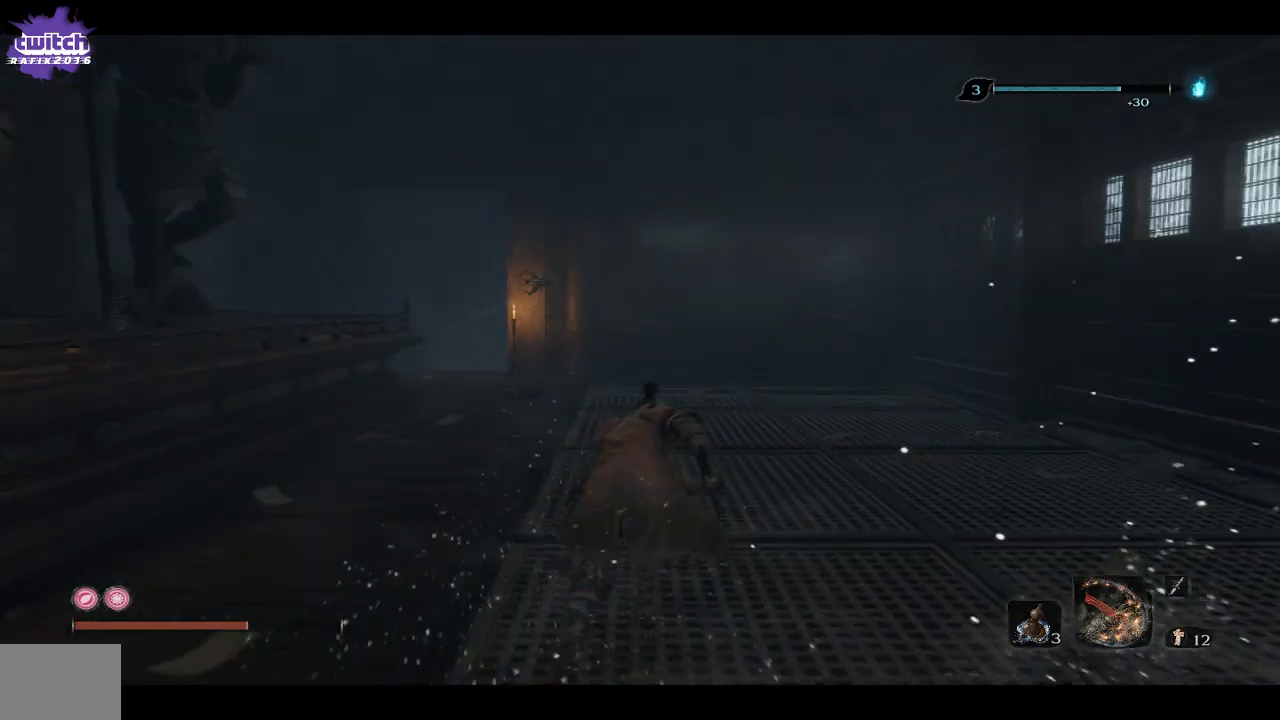
{"buttons": [], "left_stick": "up", "right_stick": "center", "events": []}
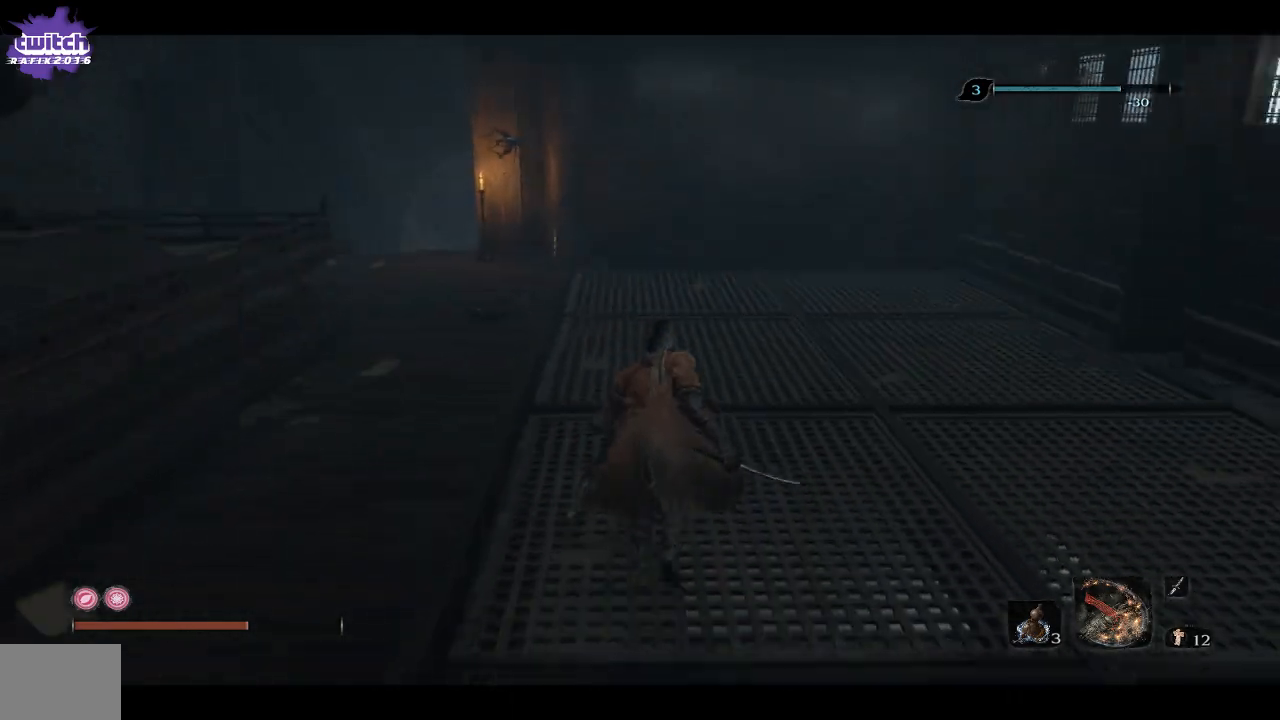
{"buttons": [], "left_stick": "up", "right_stick": "center", "events": []}
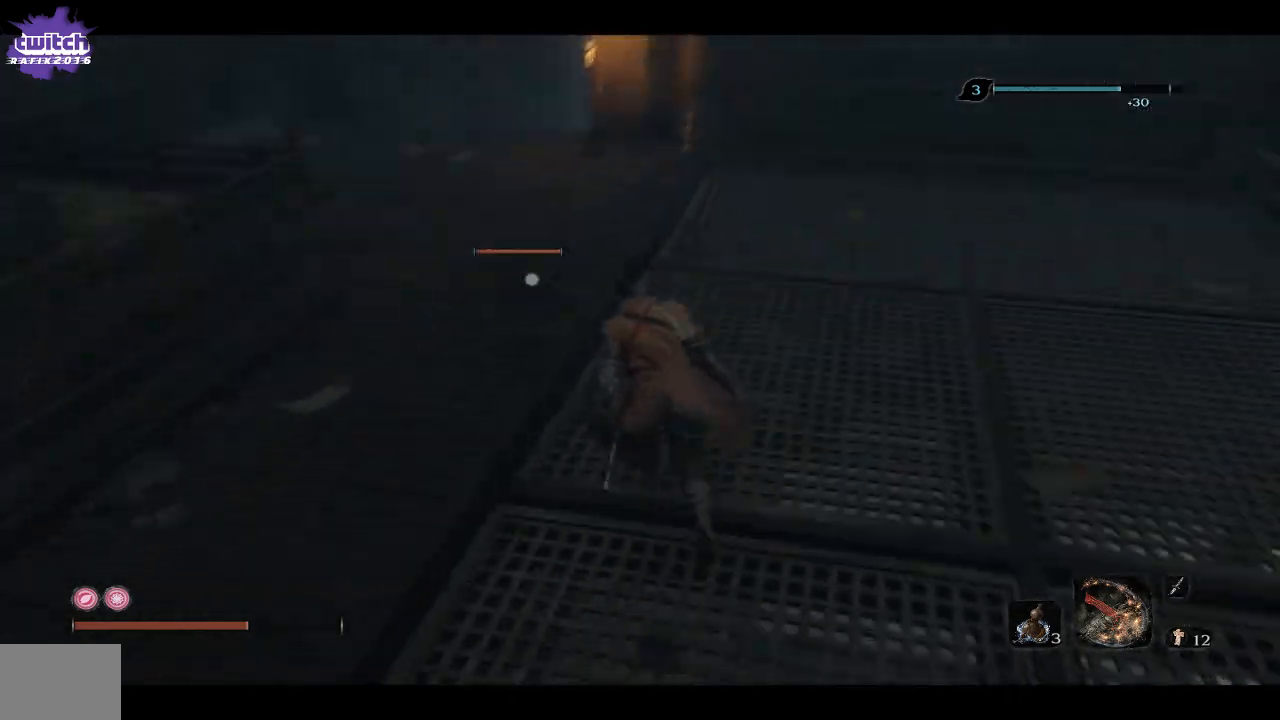
{"buttons": [], "left_stick": "up", "right_stick": "center", "events": [[283, "R1", "down"], [467, "R1", "up"]]}
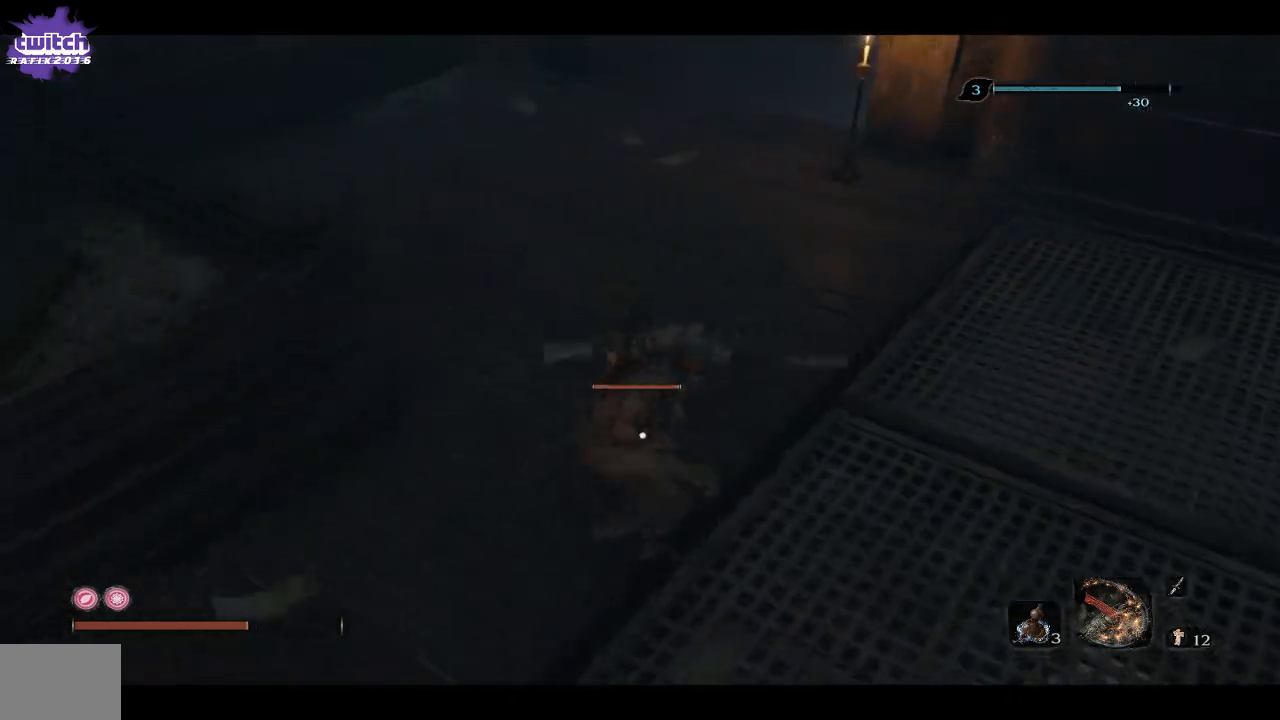
{"buttons": ["R1"], "left_stick": "up", "right_stick": "center", "events": [[500, "R1", "down"]]}
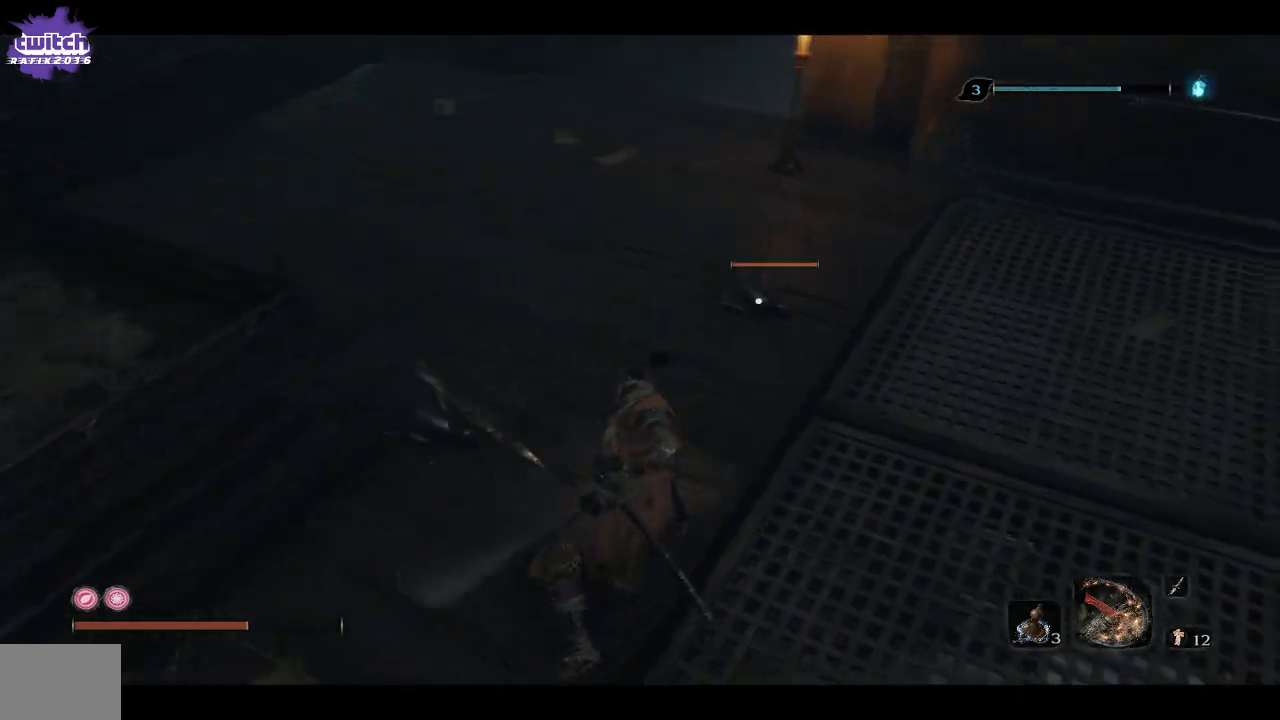
{"buttons": [], "left_stick": "up", "right_stick": "center", "events": [[167, "R1", "up"]]}
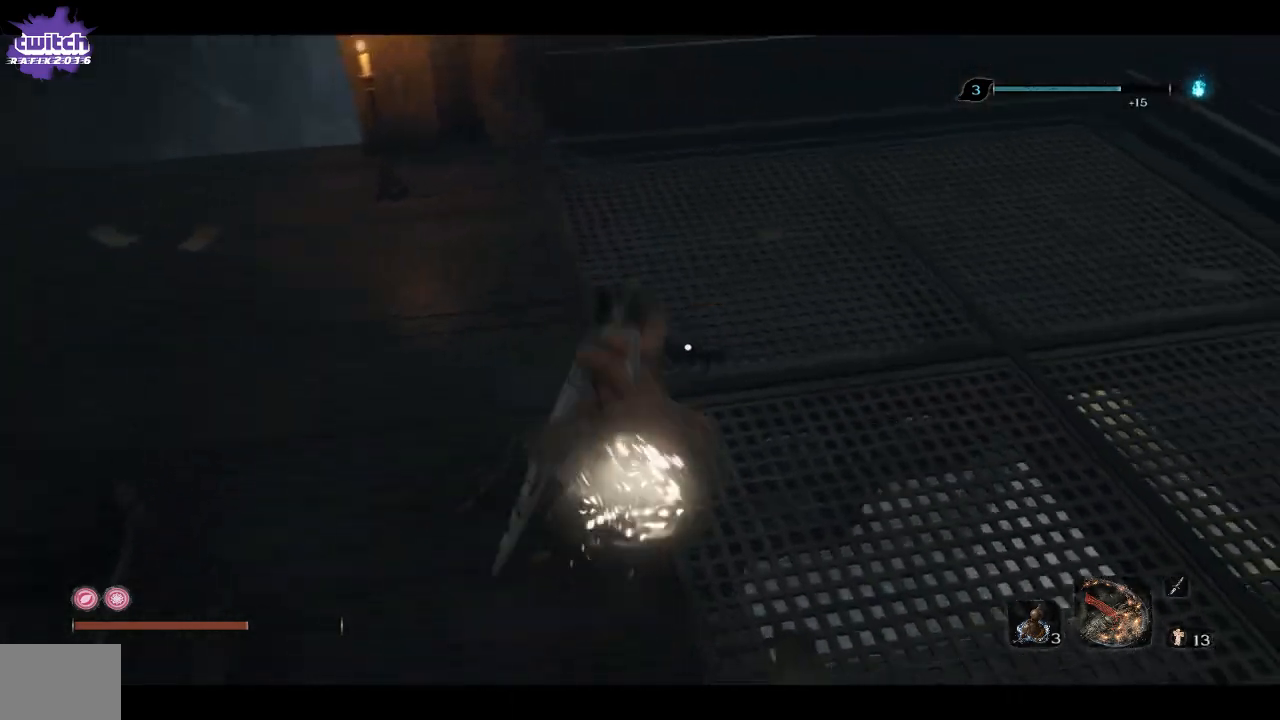
{"buttons": [], "left_stick": "up", "right_stick": "center", "events": [[50, "R1", "down"], [217, "R1", "up"], [267, "R1", "down"], [400, "R1", "up"]]}
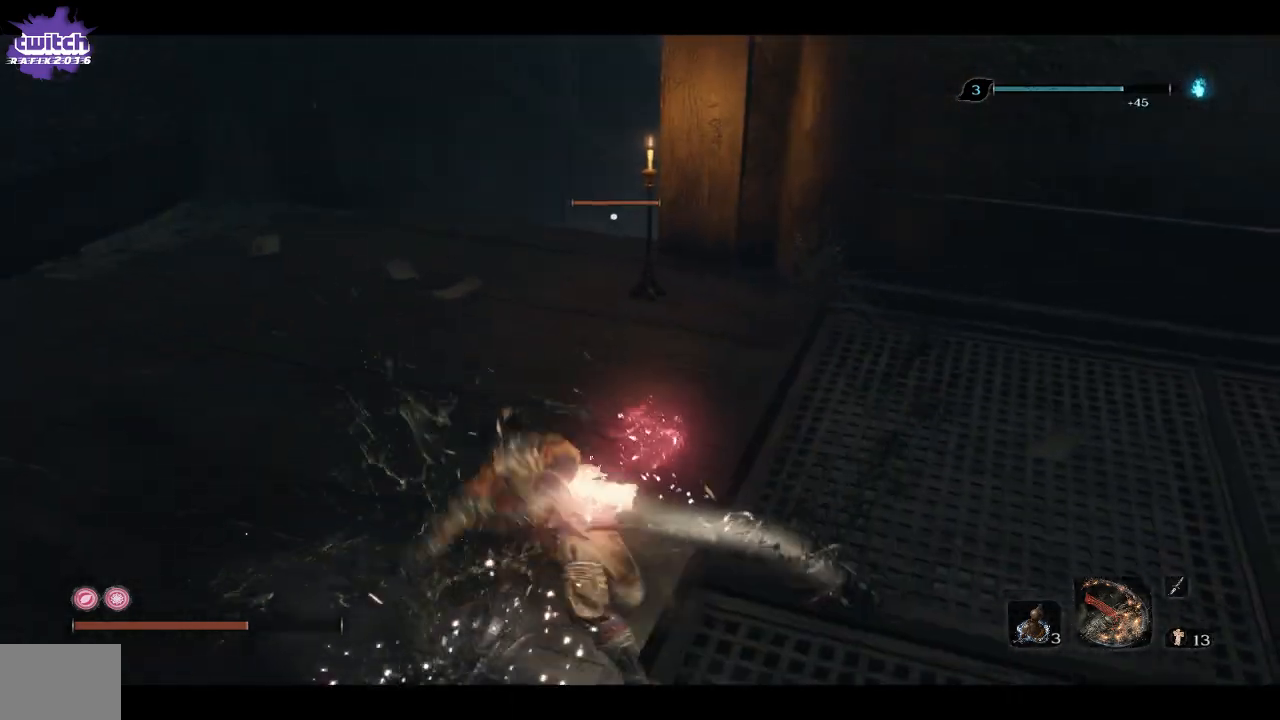
{"buttons": [], "left_stick": "up", "right_stick": "center", "events": [[317, "R1", "down"], [483, "R1", "up"]]}
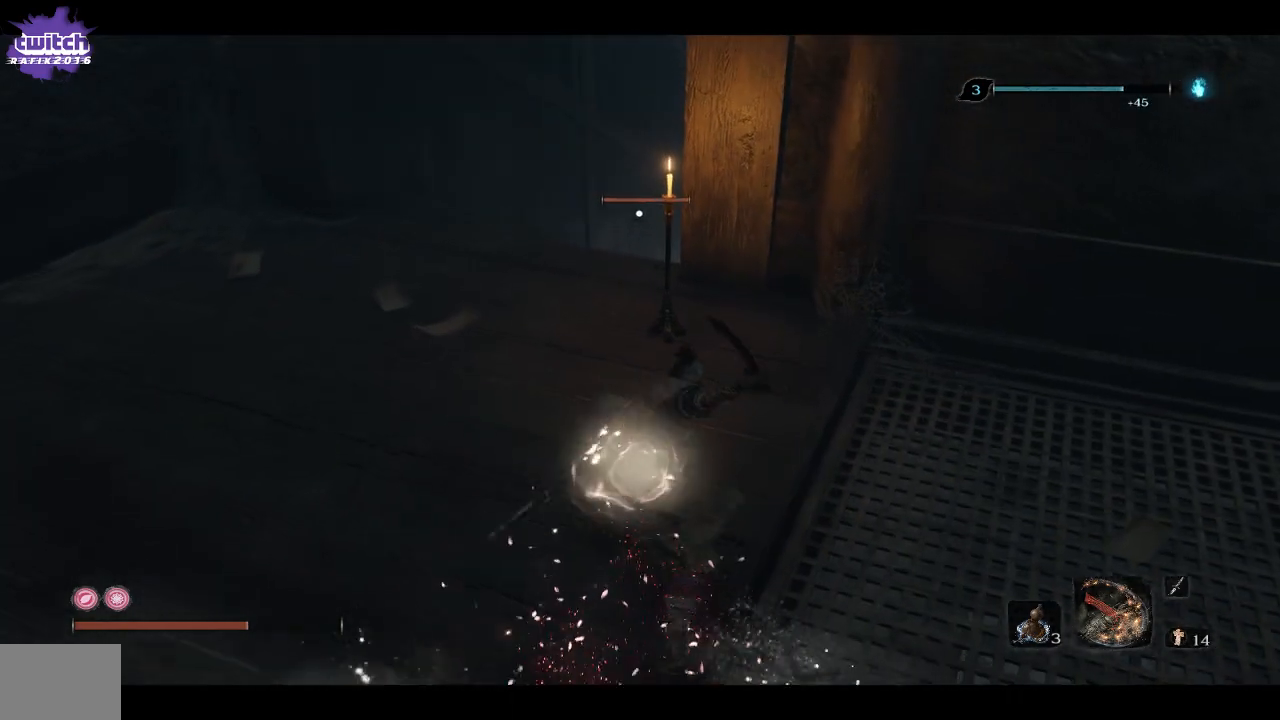
{"buttons": [], "left_stick": "up", "right_stick": "center", "events": []}
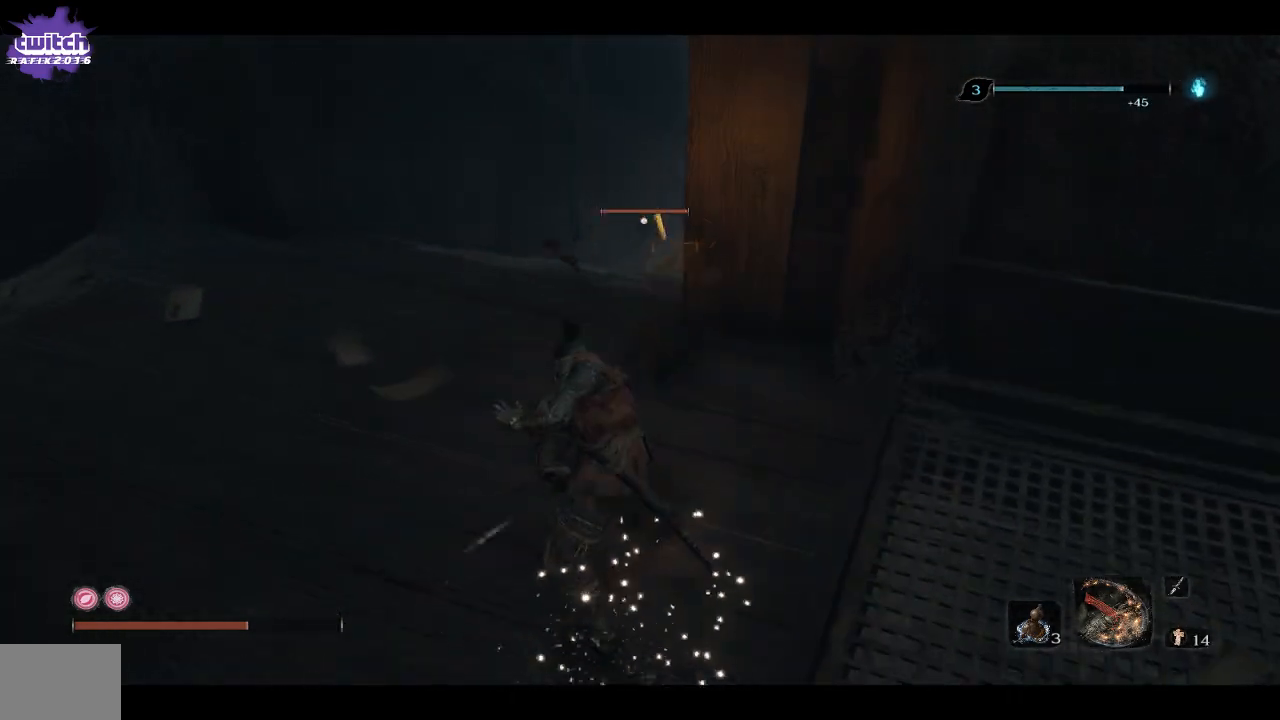
{"buttons": [], "left_stick": "up", "right_stick": "center", "events": [[83, "right_stick", "right"], [450, "right_stick", "center"]]}
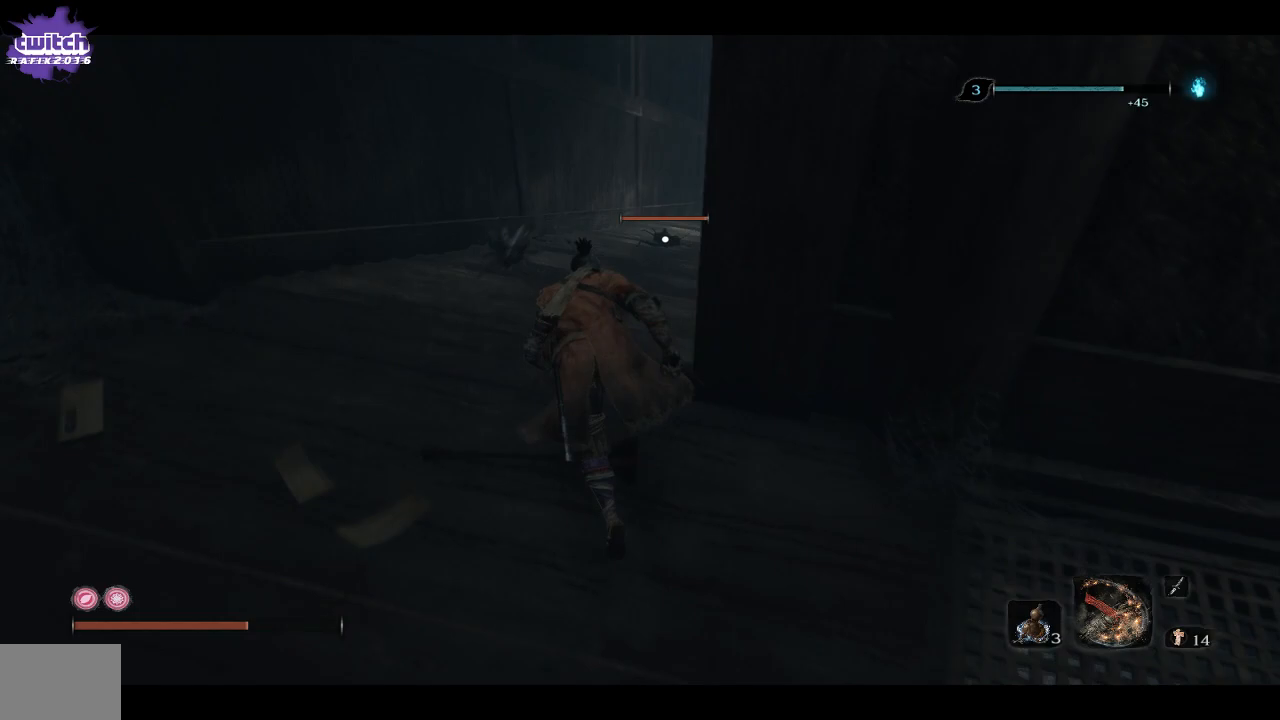
{"buttons": [], "left_stick": "up", "right_stick": "center", "events": [[250, "R1", "down"], [267, "right_stick", "down"], [400, "R1", "up"], [450, "right_stick", "center"]]}
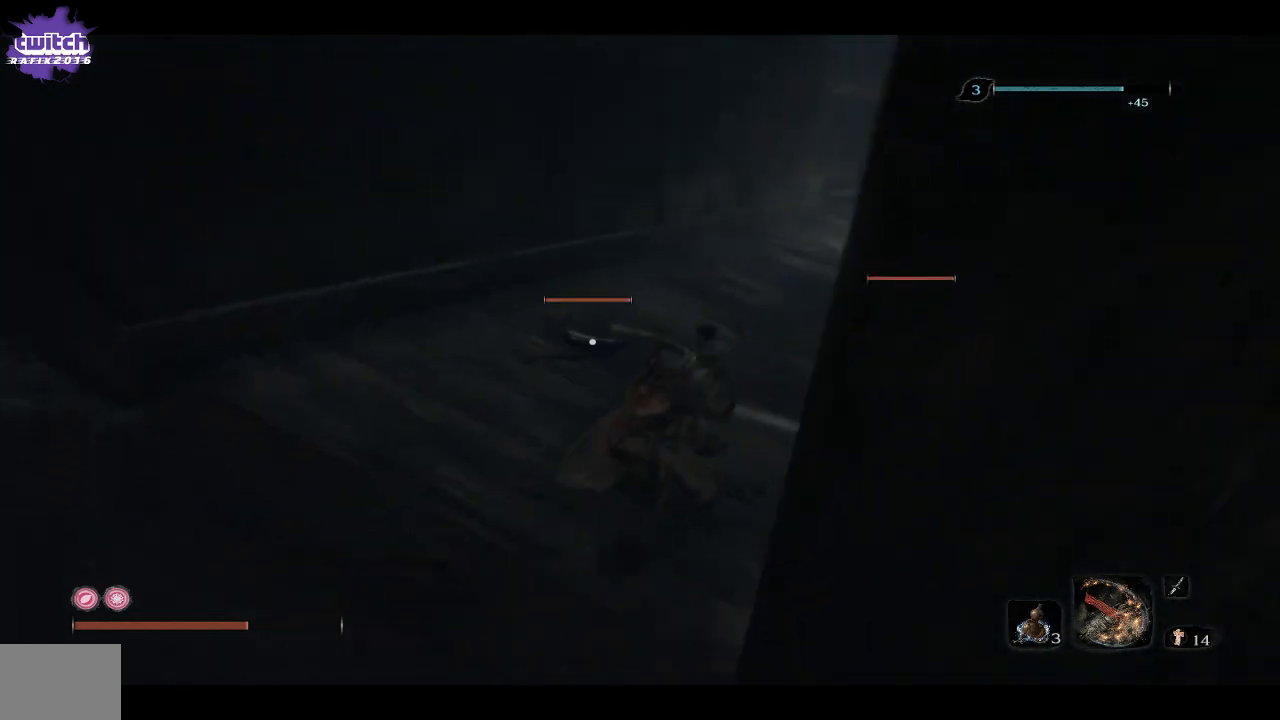
{"buttons": ["R1"], "left_stick": "up", "right_stick": "center", "events": [[483, "R1", "down"]]}
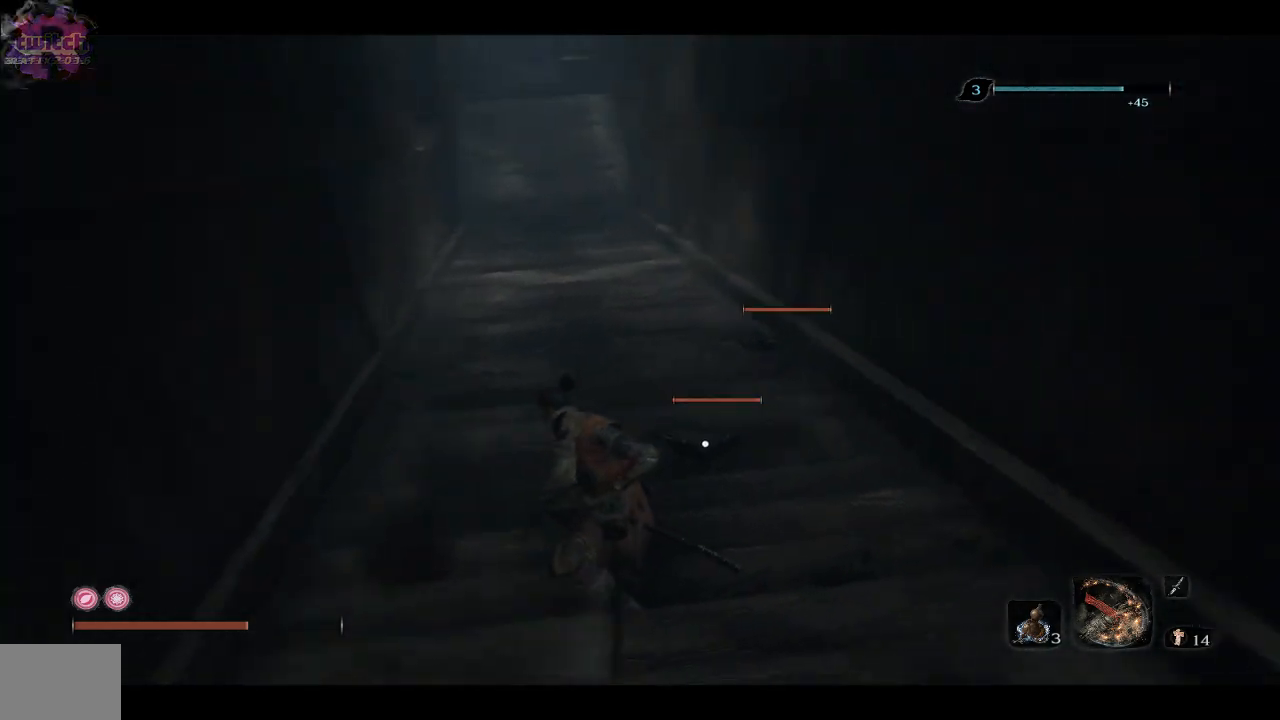
{"buttons": [], "left_stick": "up", "right_stick": "center", "events": [[150, "R1", "up"]]}
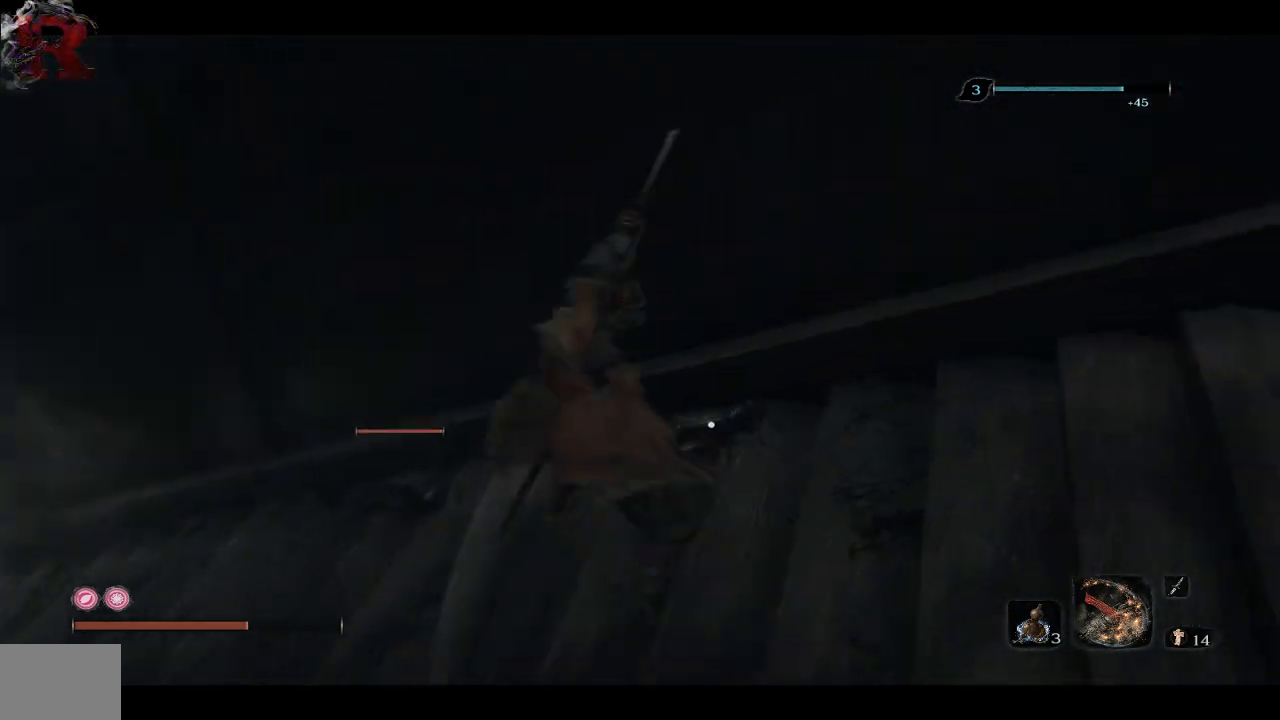
{"buttons": [], "left_stick": "up", "right_stick": "center"}
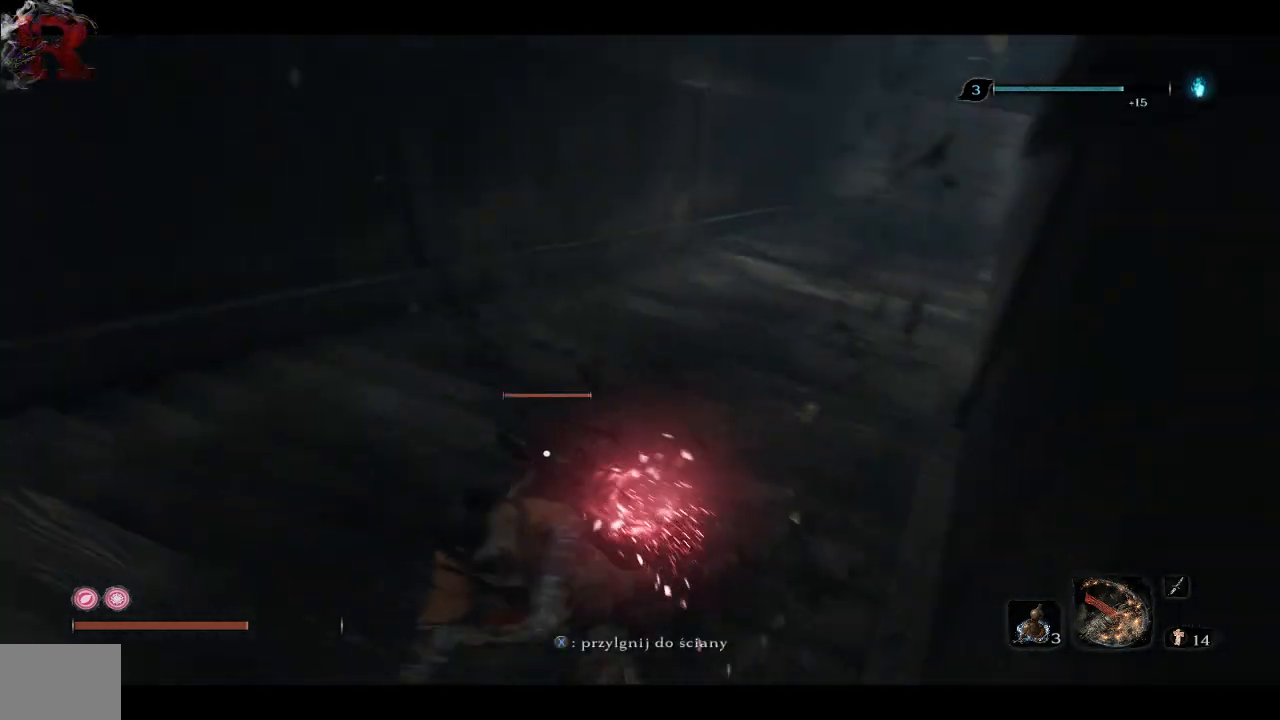
{"buttons": [], "left_stick": "up", "right_stick": "center", "events": [[133, "R1", "down"], [250, "R1", "up"]]}
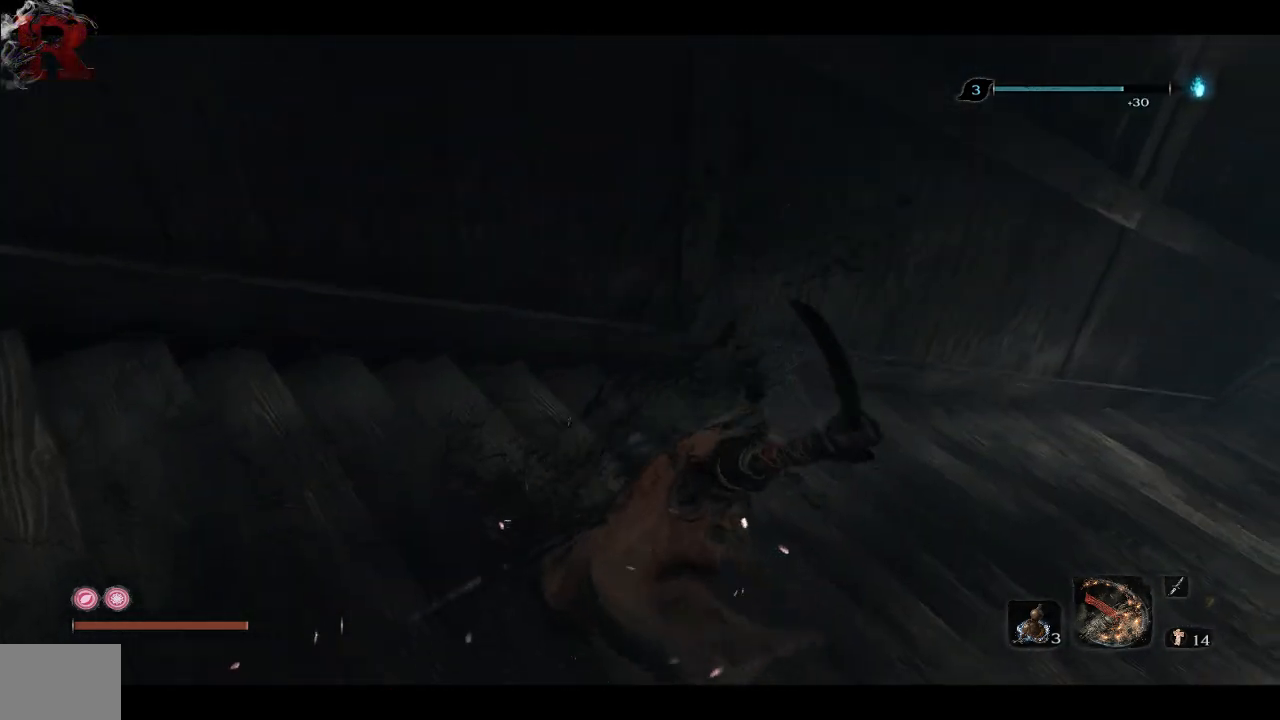
{"buttons": [], "left_stick": "up-right", "right_stick": "right", "events": [[317, "right_stick", "right"], [383, "left_stick", "up-right"]]}
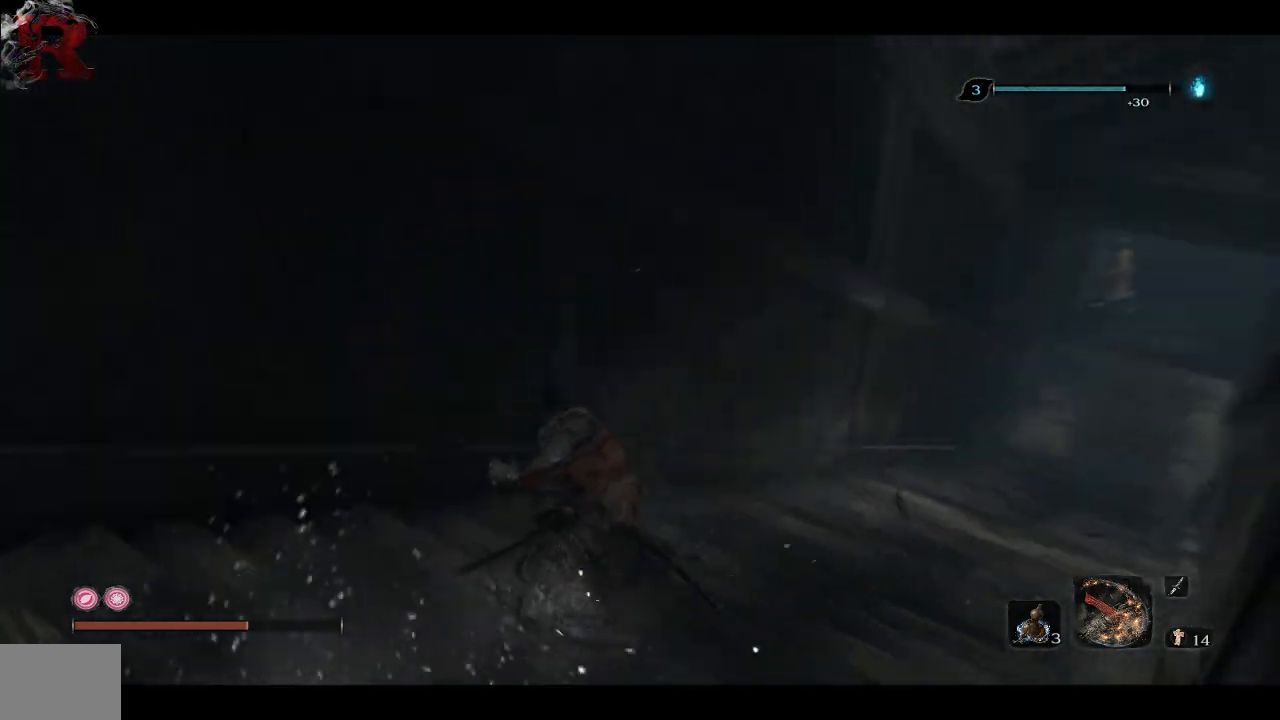
{"buttons": [], "left_stick": "up-right", "right_stick": "down-right", "events": [[317, "right_stick", "center"], [500, "right_stick", "down-right"]]}
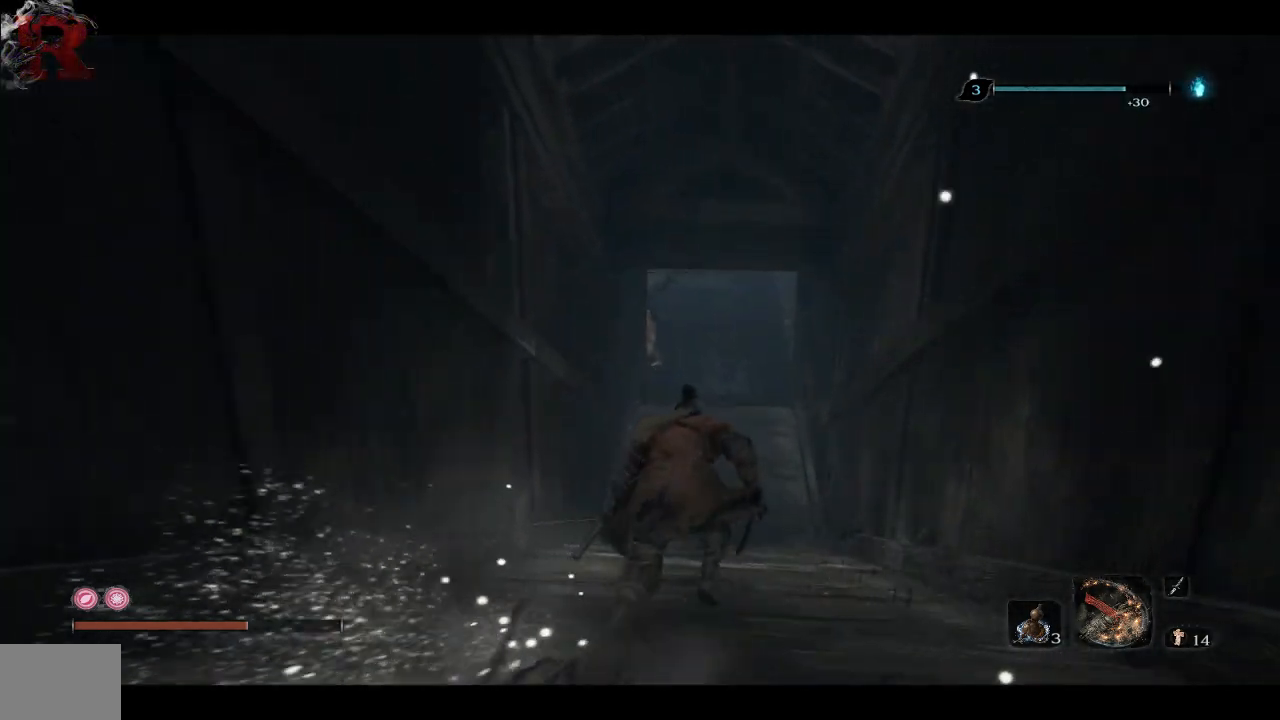
{"buttons": [], "left_stick": "up", "right_stick": "center", "events": [[250, "left_stick", "up"], [250, "right_stick", "center"]]}
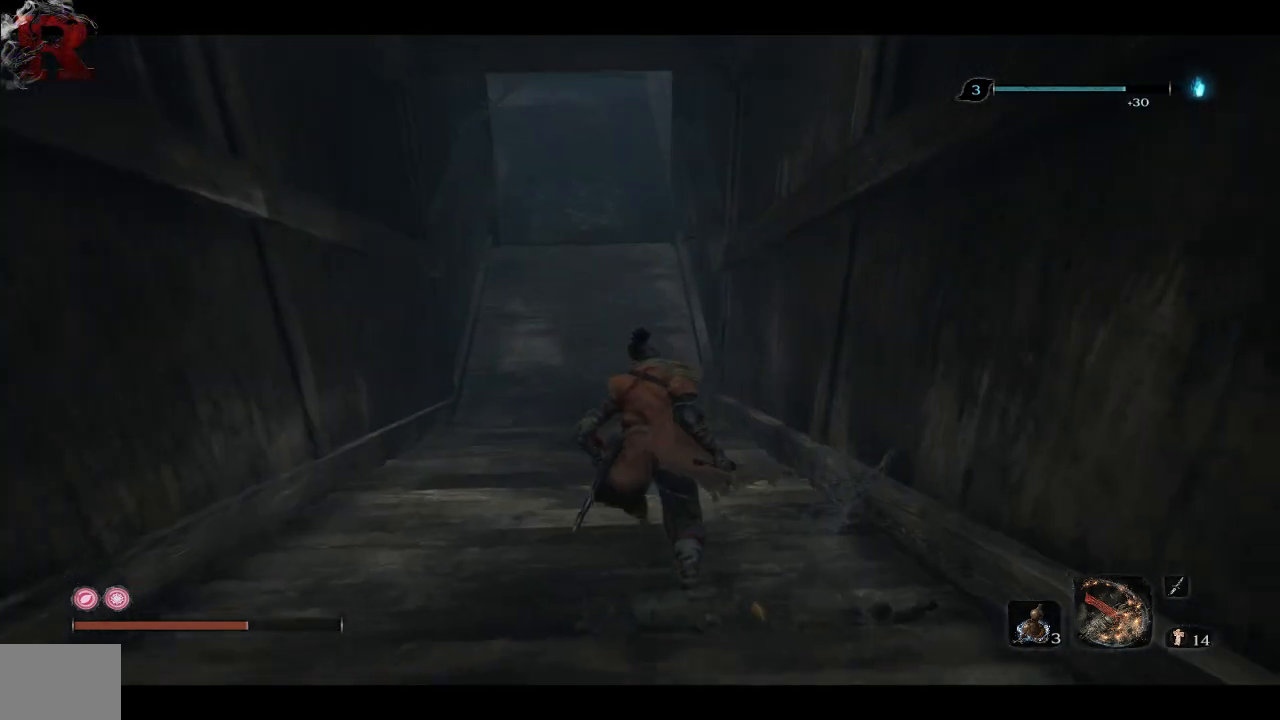
{"buttons": [], "left_stick": "up", "right_stick": "up-left", "events": [[33, "right_stick", "left"], [367, "right_stick", "up-left"]]}
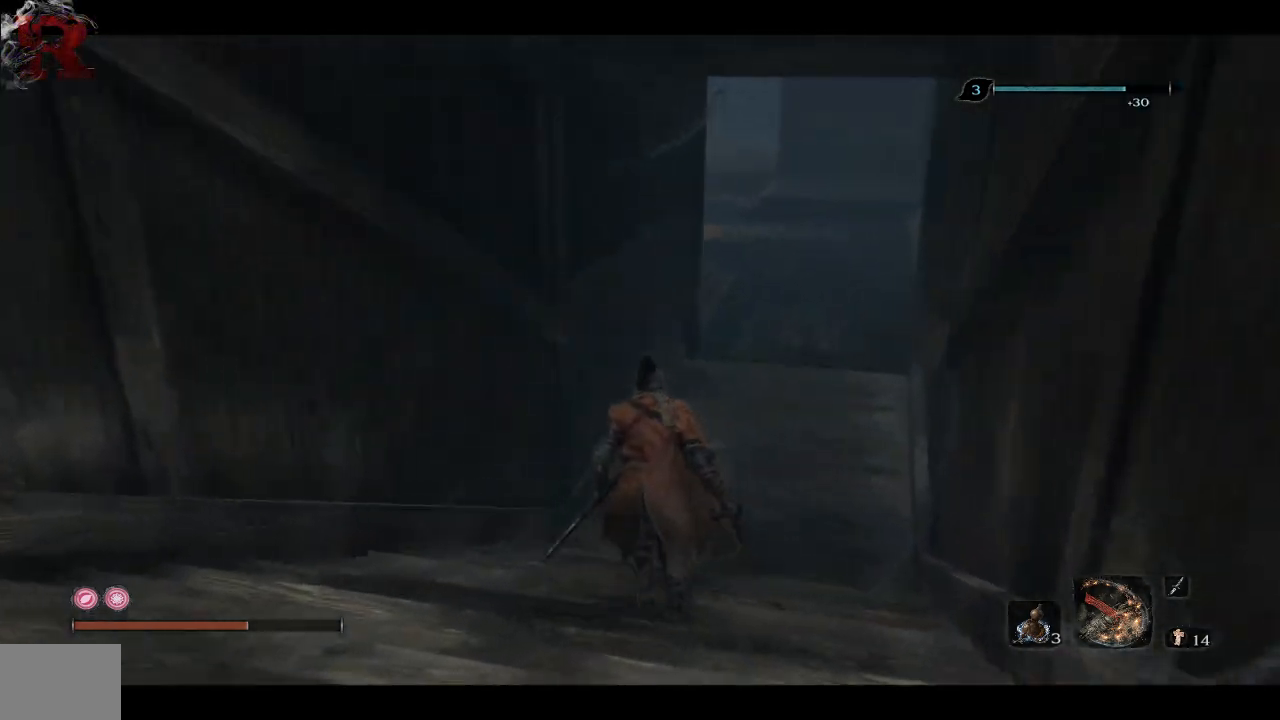
{"buttons": [], "left_stick": "up", "right_stick": "left", "events": [[133, "right_stick", "left"]]}